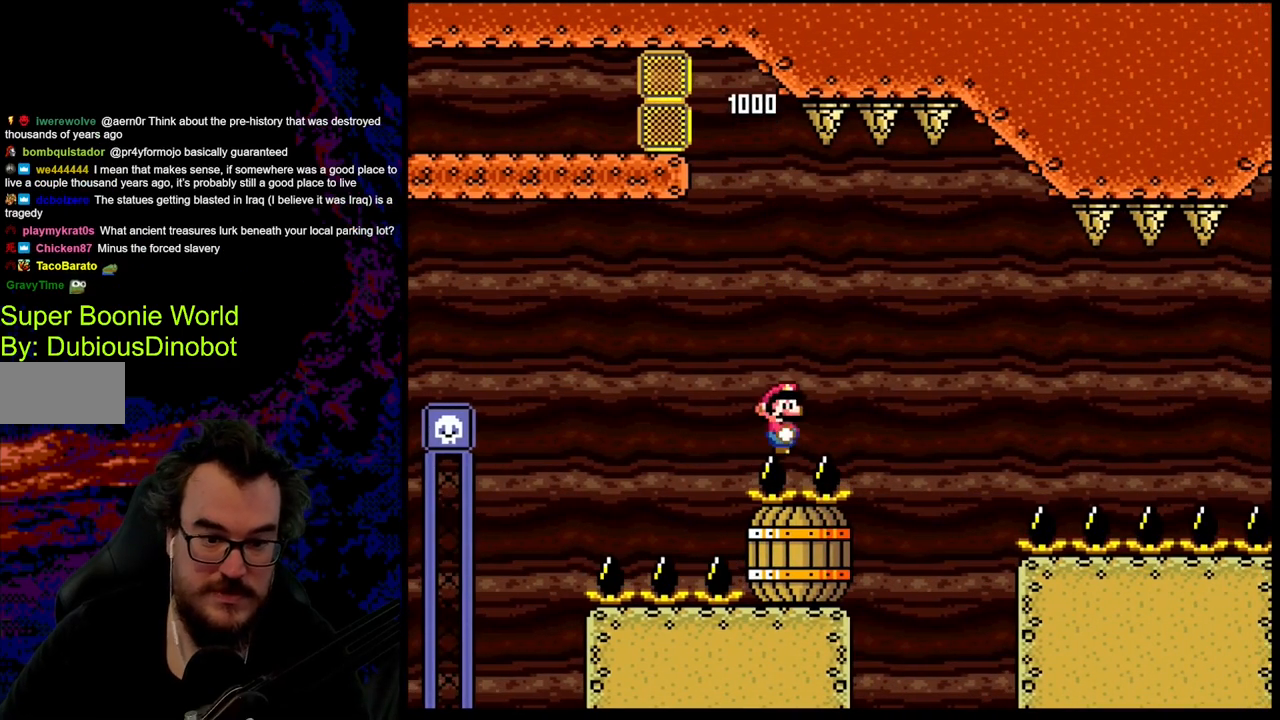
Gameplay with a controller (Nintendo layout); each line is a JSON object with the inputs held at the frame after it. "events" lists button and stick changes between this image and that frame as [ms after this image, input, new state], when the widget could be followed in between. Not read: L3 R3.
{"buttons": ["X", "DPAD_RIGHT"], "events": [[333, "A", "down"], [483, "A", "up"]]}
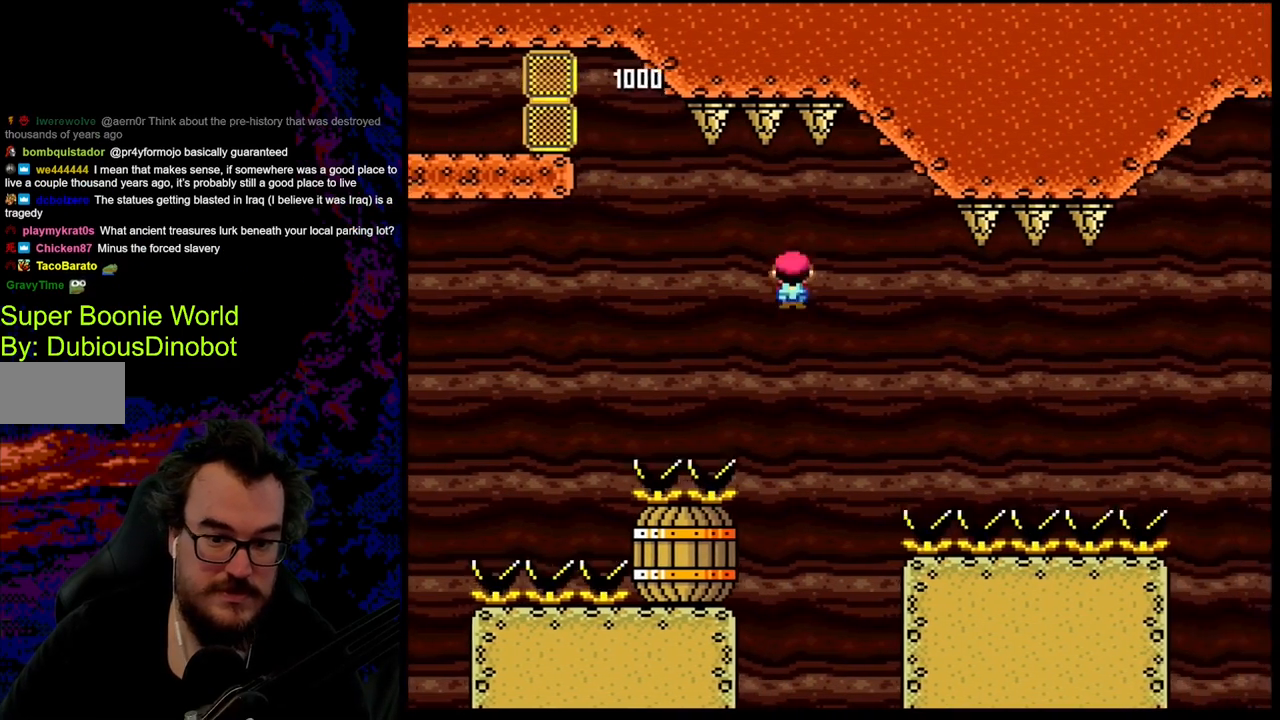
{"buttons": ["Y", "DPAD_RIGHT"], "events": [[333, "X", "up"], [333, "Y", "down"]]}
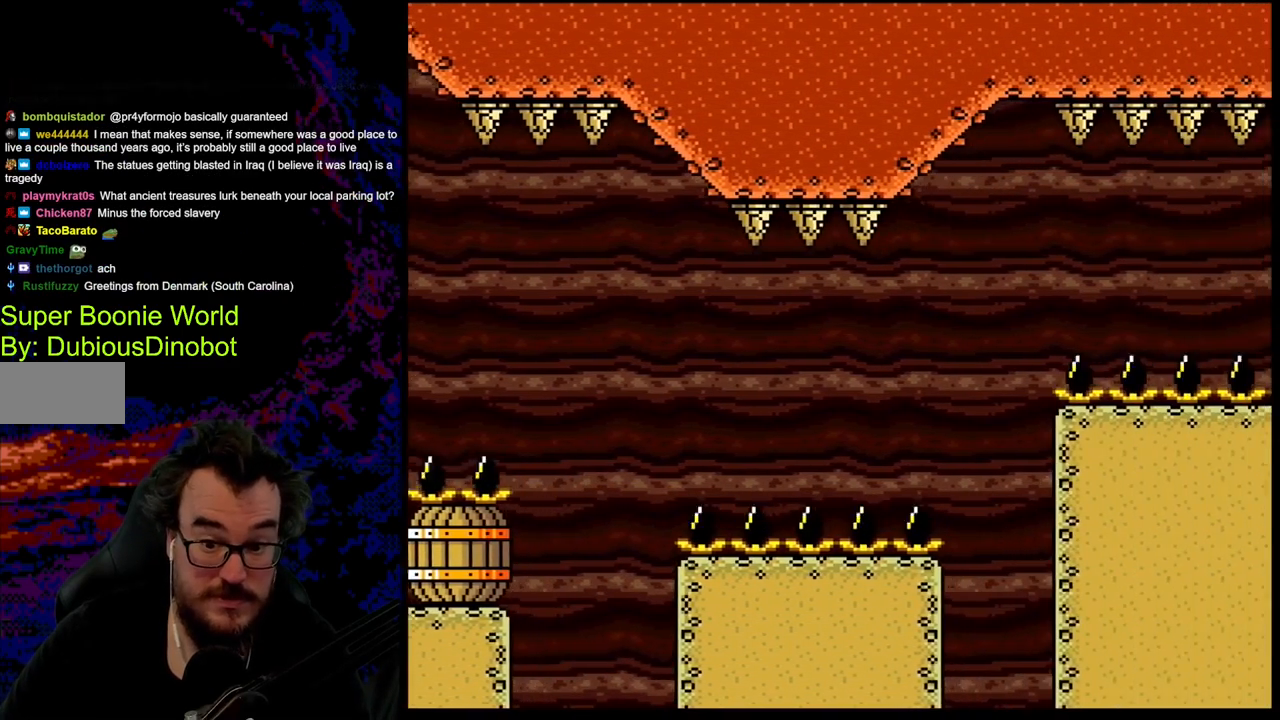
{"buttons": ["B", "Y", "DPAD_RIGHT"], "events": [[183, "B", "down"]]}
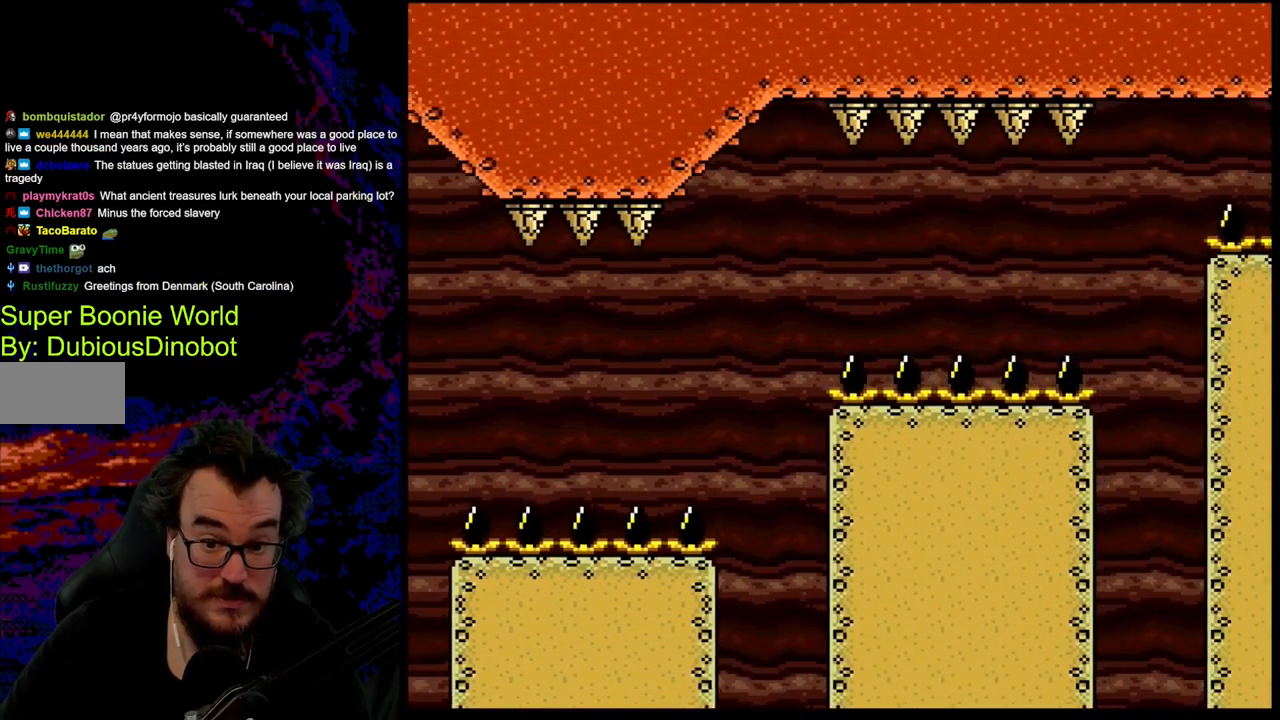
{"buttons": ["Y", "DPAD_RIGHT"], "events": [[17, "B", "up"]]}
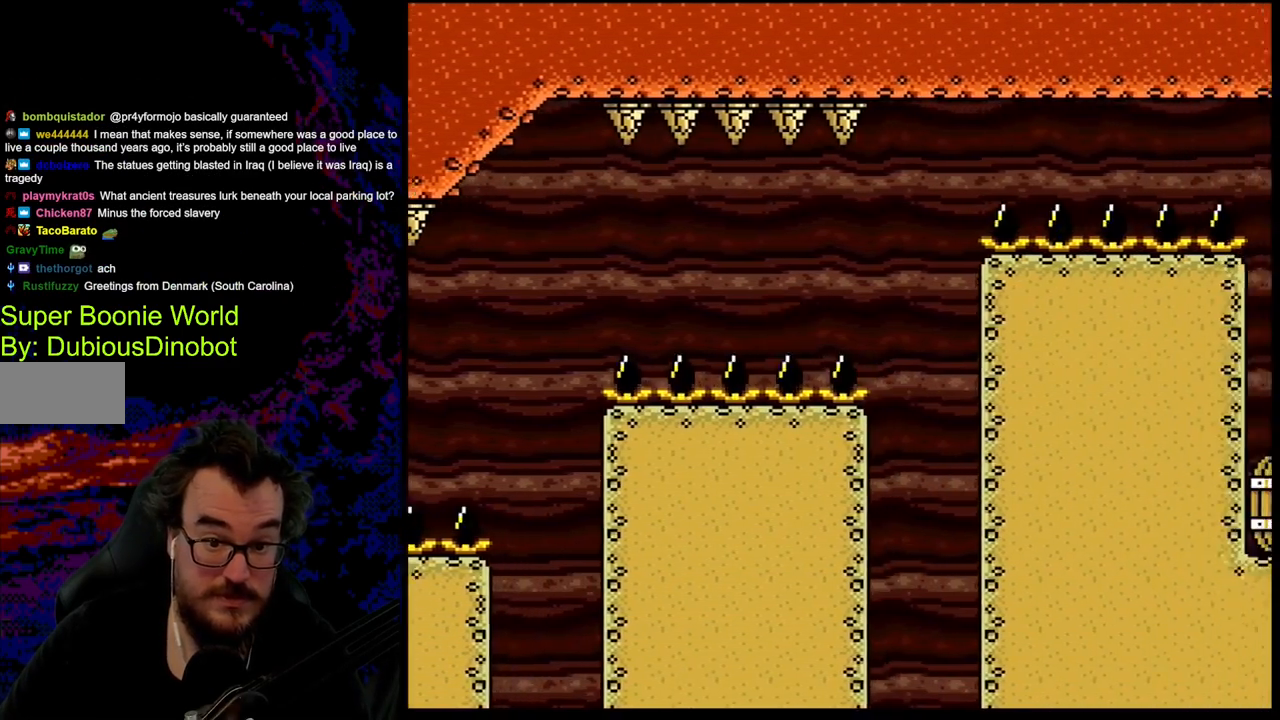
{"buttons": ["B", "Y", "DPAD_RIGHT"], "events": [[67, "B", "down"], [183, "B", "up"], [317, "B", "down"]]}
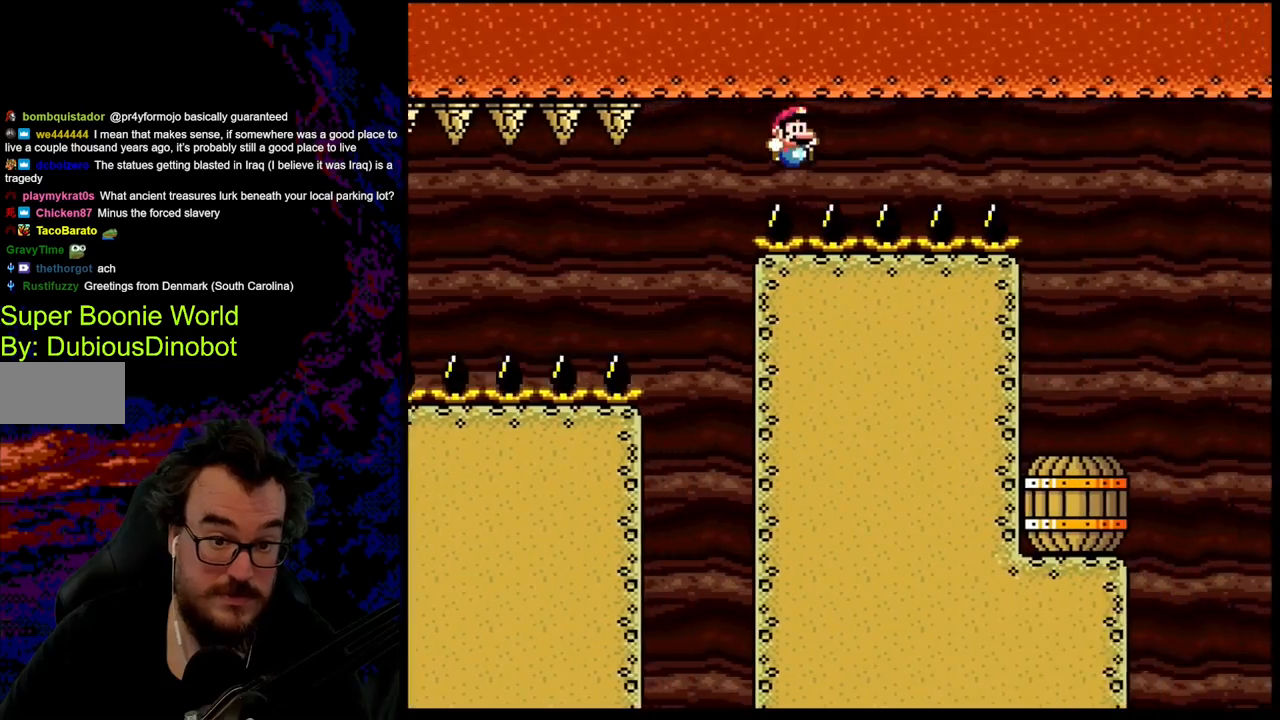
{"buttons": [], "events": [[317, "B", "up"], [433, "Y", "up"], [467, "DPAD_RIGHT", "up"]]}
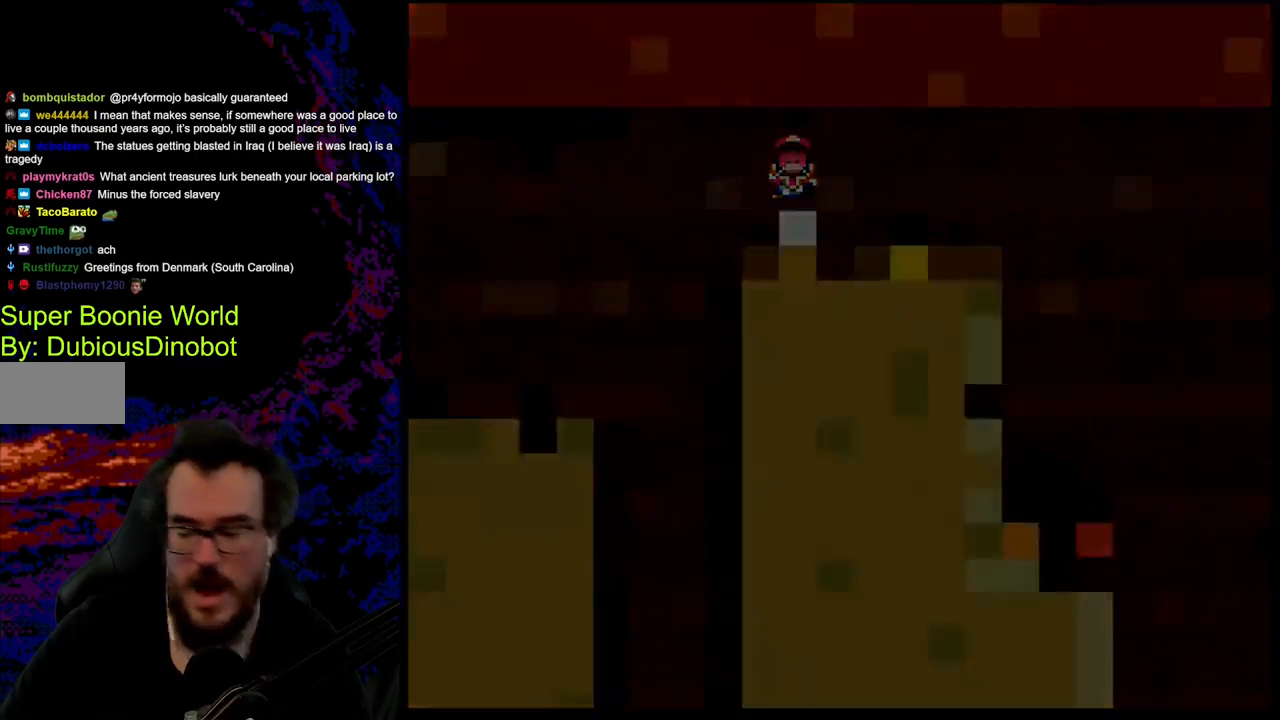
{"buttons": [], "events": []}
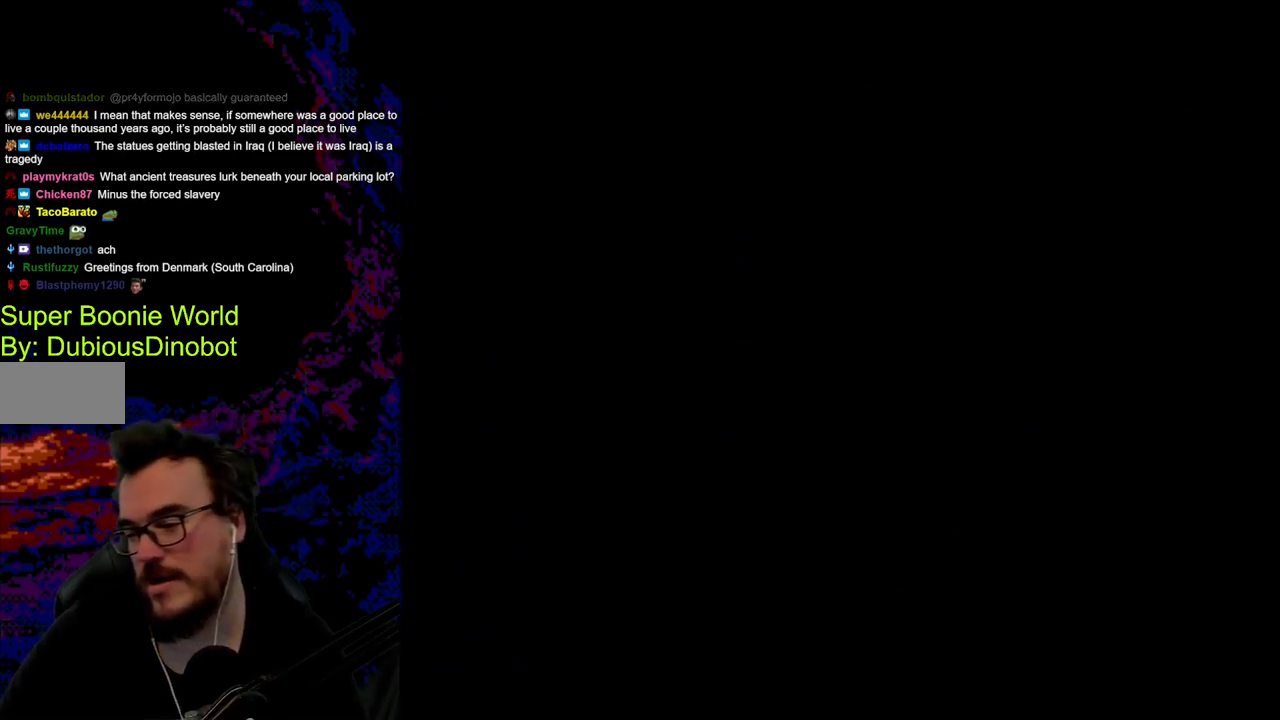
{"buttons": [], "events": []}
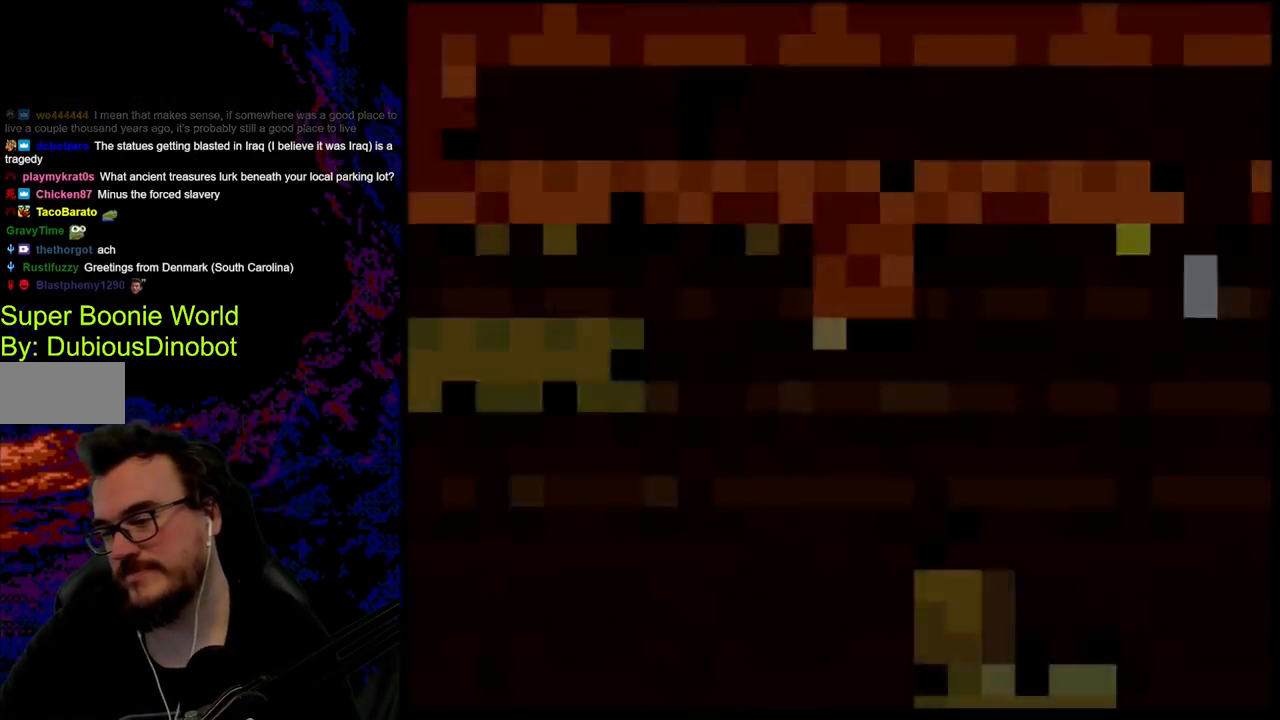
{"buttons": [], "events": []}
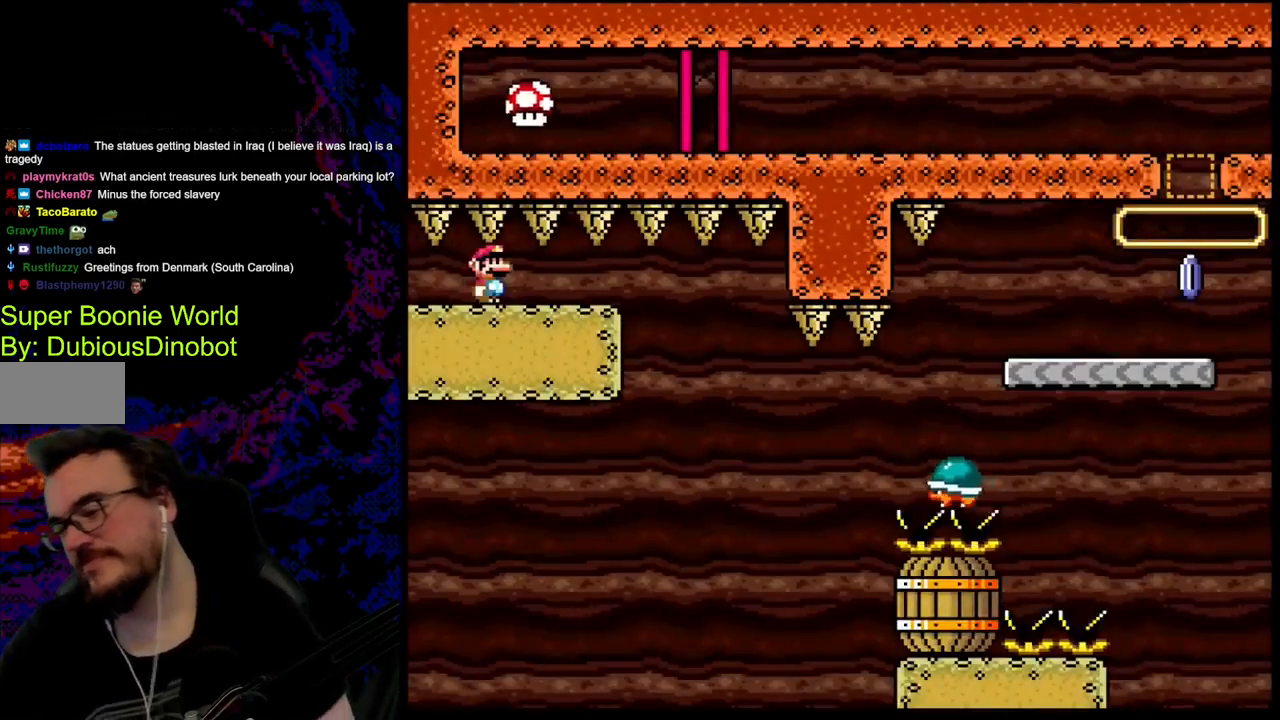
{"buttons": ["Y", "DPAD_LEFT"], "events": [[33, "B", "down"], [33, "Y", "down"], [150, "B", "up"], [217, "DPAD_RIGHT", "down"], [367, "DPAD_DOWN", "down"], [383, "DPAD_DOWN", "up"], [383, "DPAD_LEFT", "down"], [383, "DPAD_RIGHT", "up"]]}
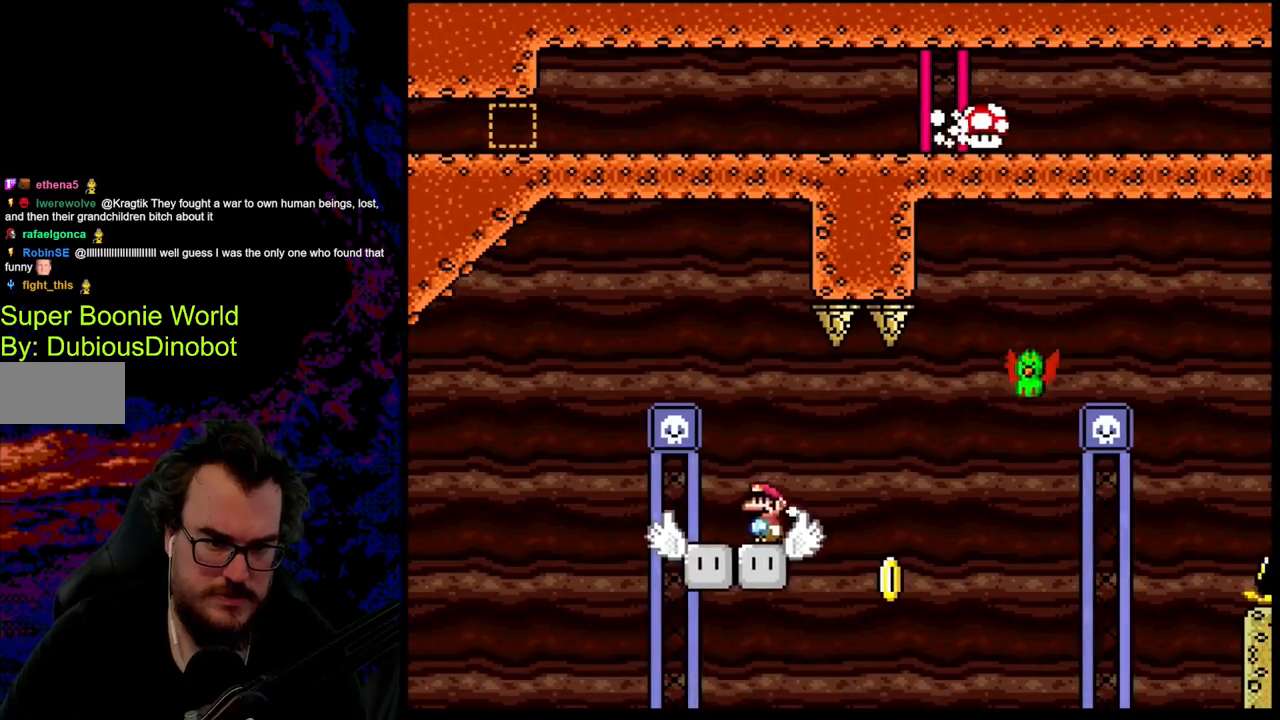
{"buttons": ["B", "Y", "DPAD_RIGHT"], "events": [[17, "DPAD_LEFT", "up"], [183, "B", "down"], [183, "DPAD_RIGHT", "down"], [267, "B", "up"], [400, "B", "down"]]}
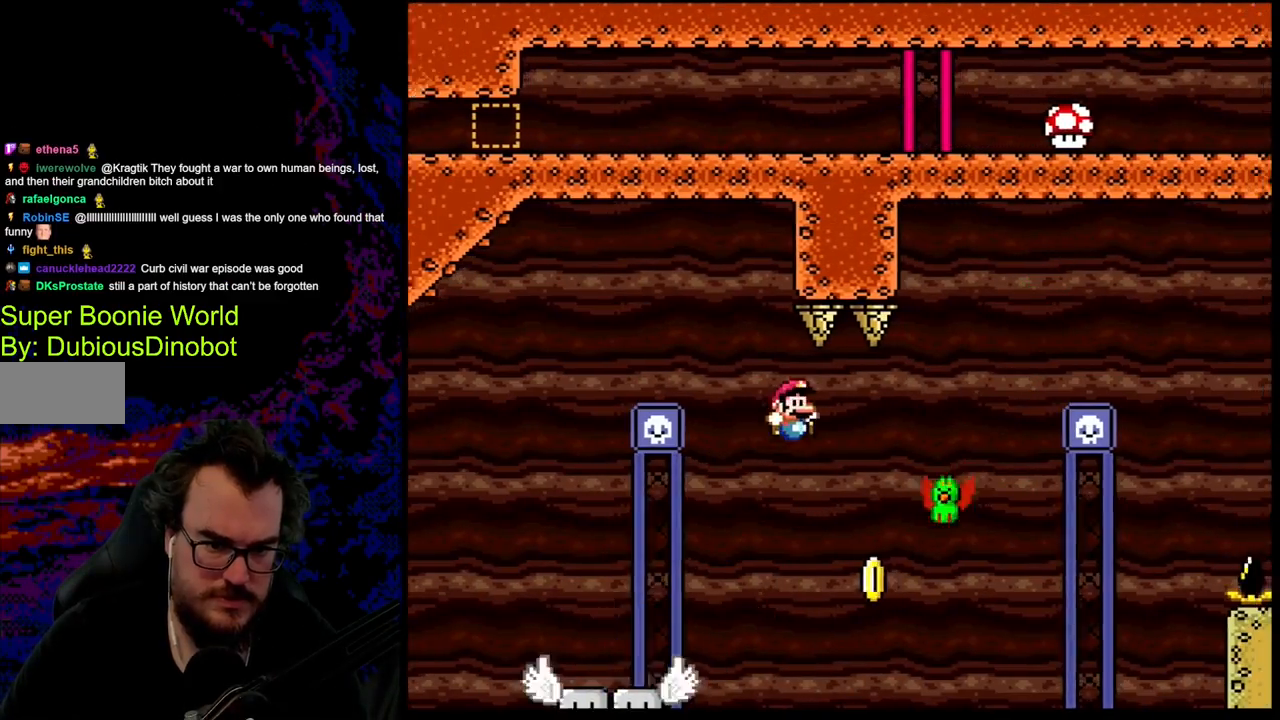
{"buttons": ["B", "Y", "DPAD_RIGHT"], "events": []}
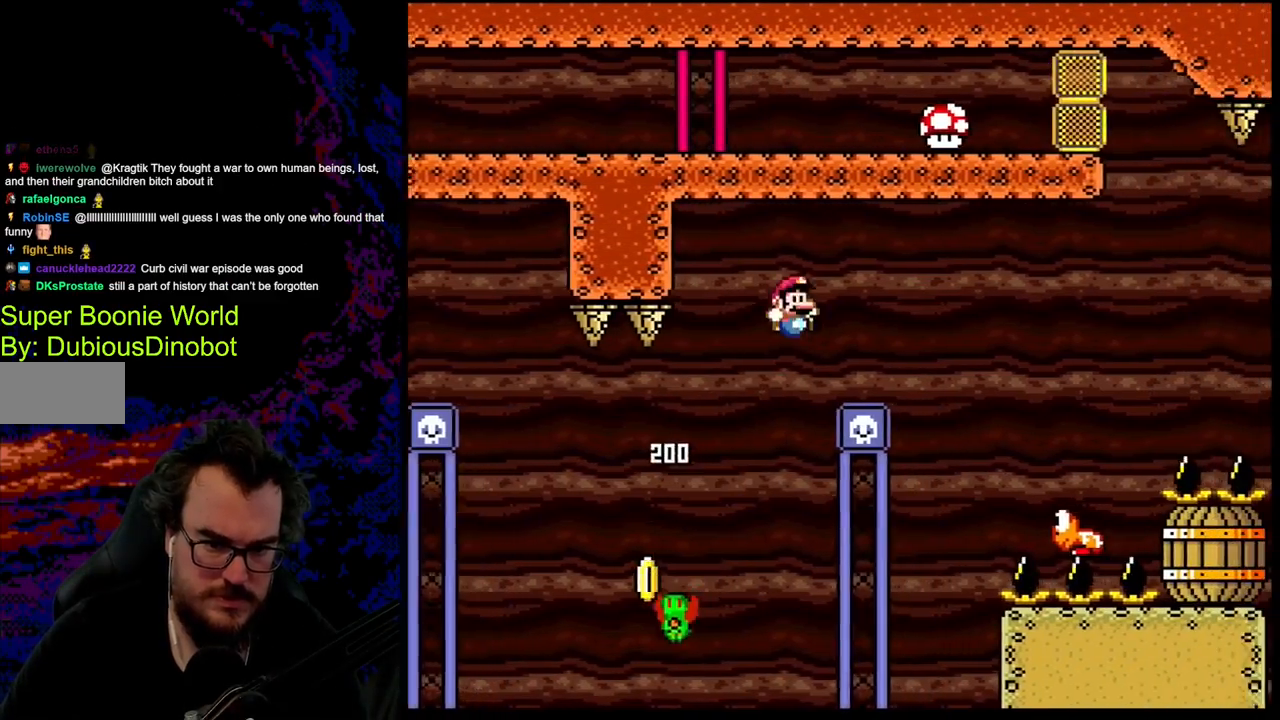
{"buttons": ["B", "Y", "DPAD_RIGHT"], "events": []}
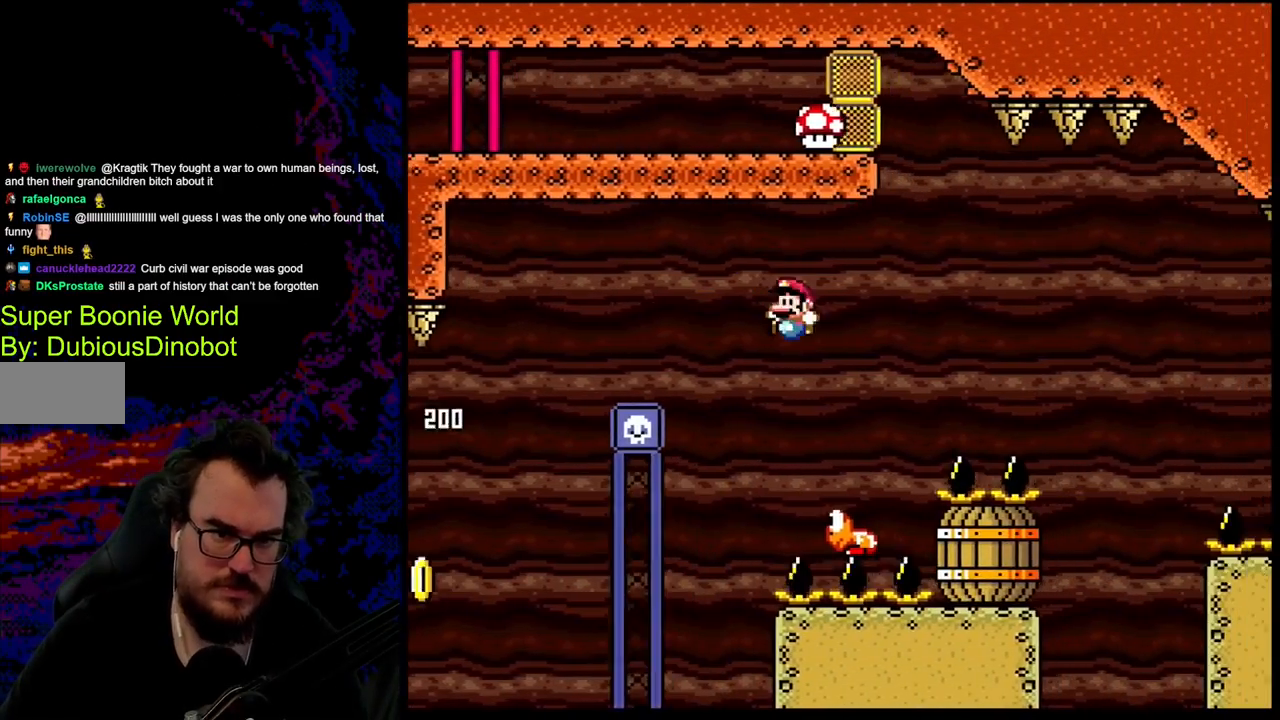
{"buttons": ["B", "Y", "DPAD_RIGHT"], "events": [[33, "DPAD_DOWN", "down"], [33, "DPAD_LEFT", "down"], [33, "DPAD_RIGHT", "up"], [50, "DPAD_DOWN", "up"], [183, "DPAD_LEFT", "up"], [217, "DPAD_RIGHT", "down"]]}
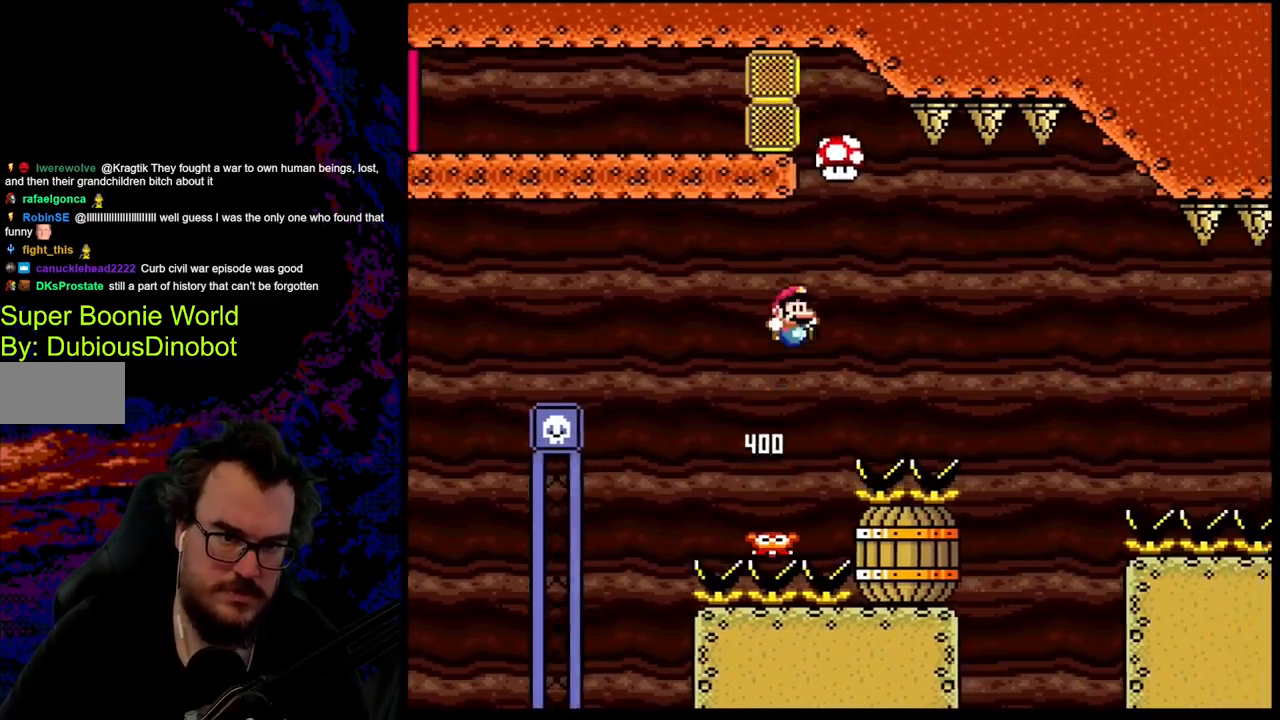
{"buttons": ["B", "Y", "DPAD_RIGHT"], "events": []}
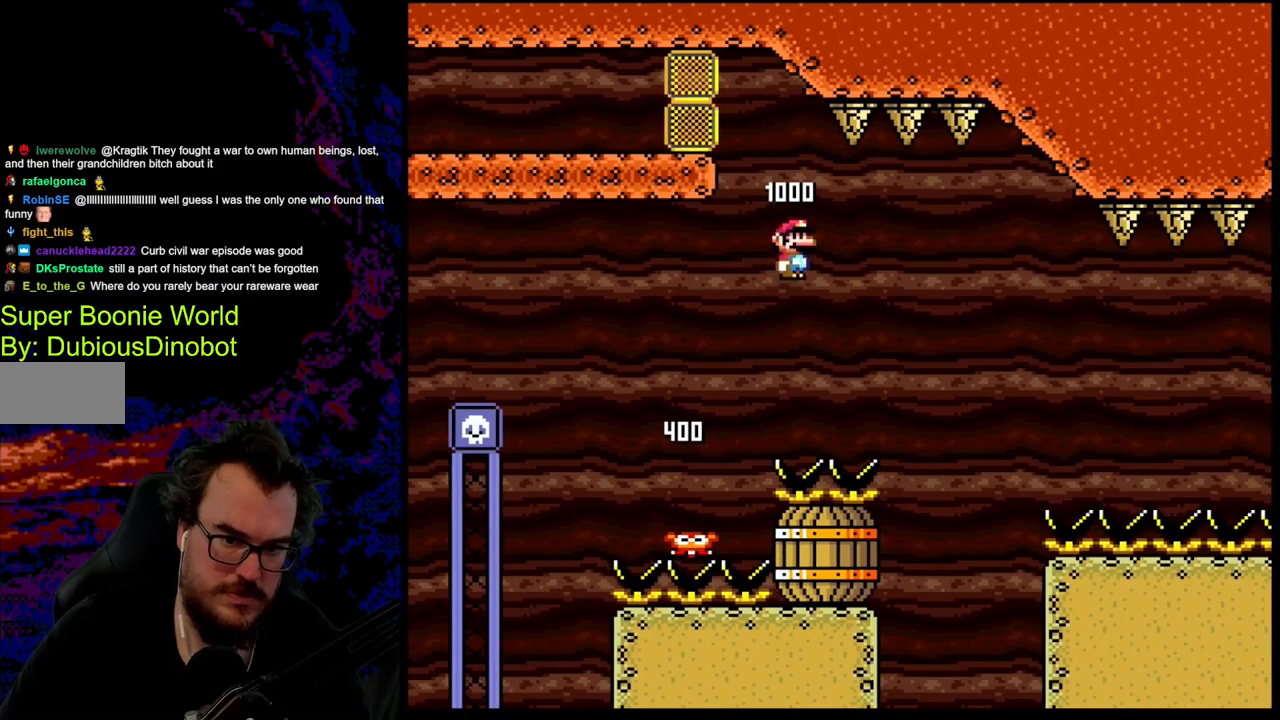
{"buttons": ["B", "Y", "DPAD_RIGHT"], "events": []}
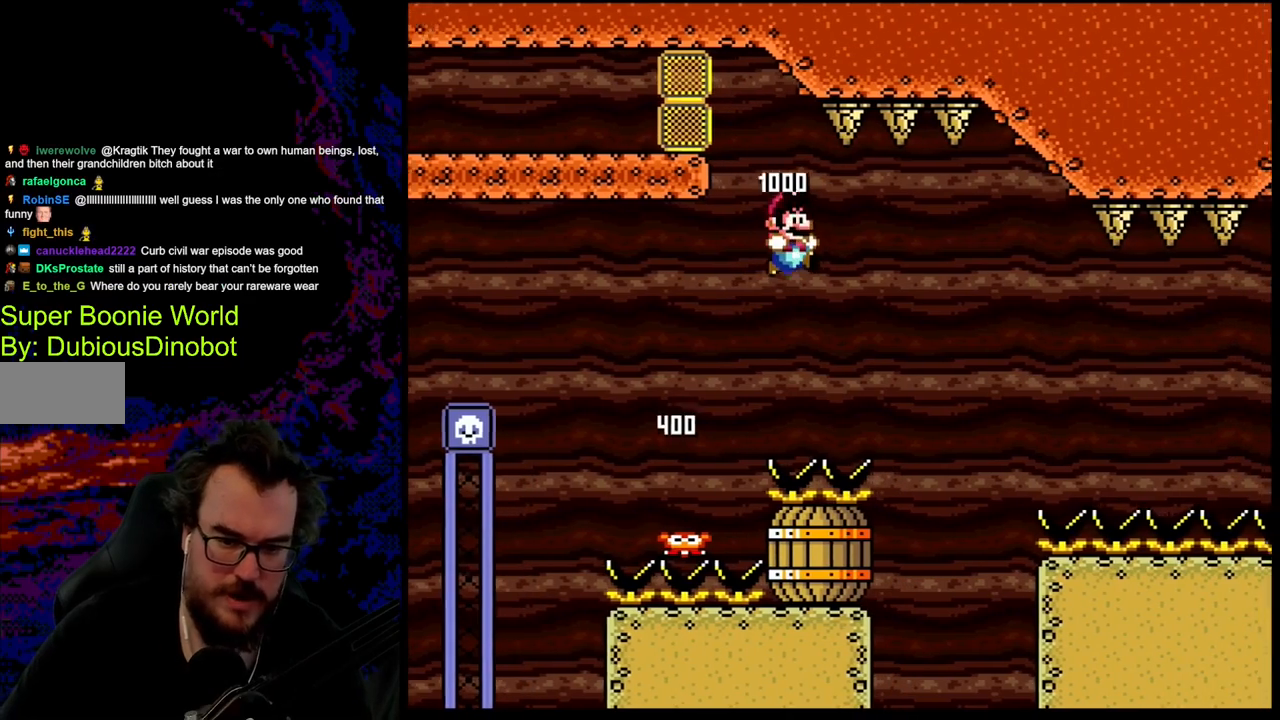
{"buttons": ["B", "Y", "DPAD_RIGHT"], "events": []}
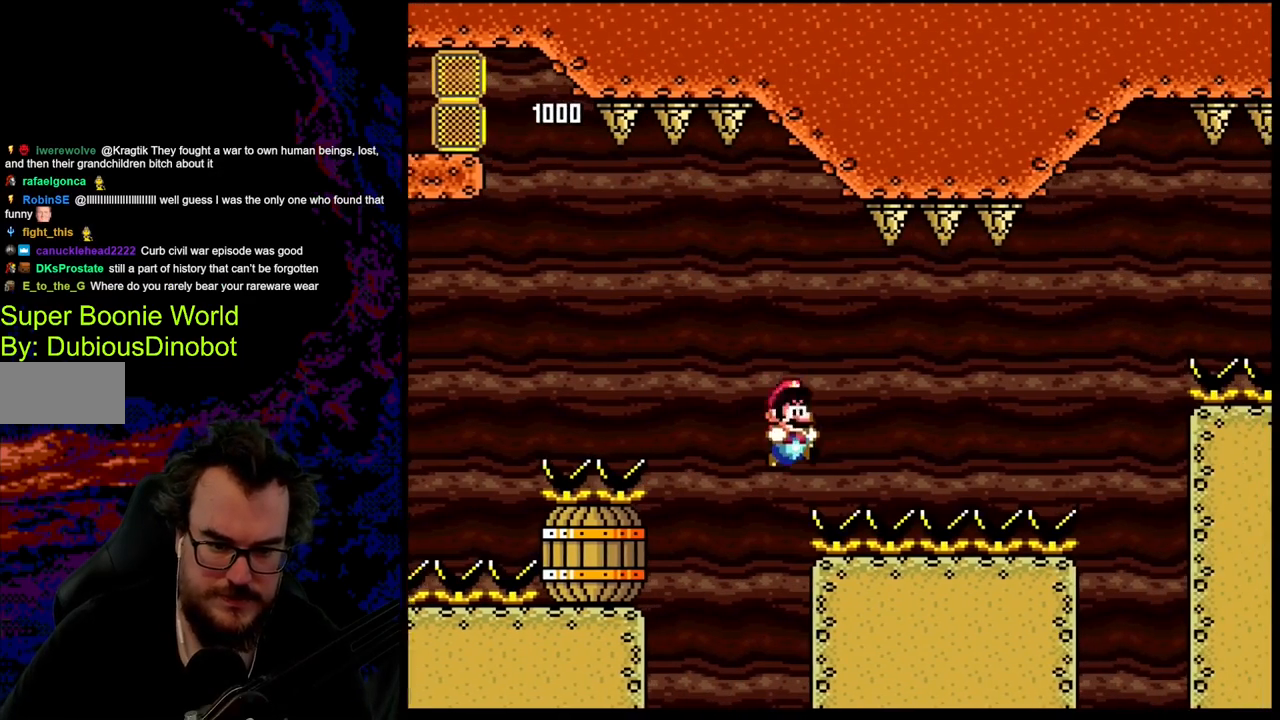
{"buttons": ["Y", "DPAD_RIGHT"], "events": [[250, "B", "up"], [333, "X", "down"], [333, "Y", "up"], [383, "X", "up"], [400, "Y", "down"]]}
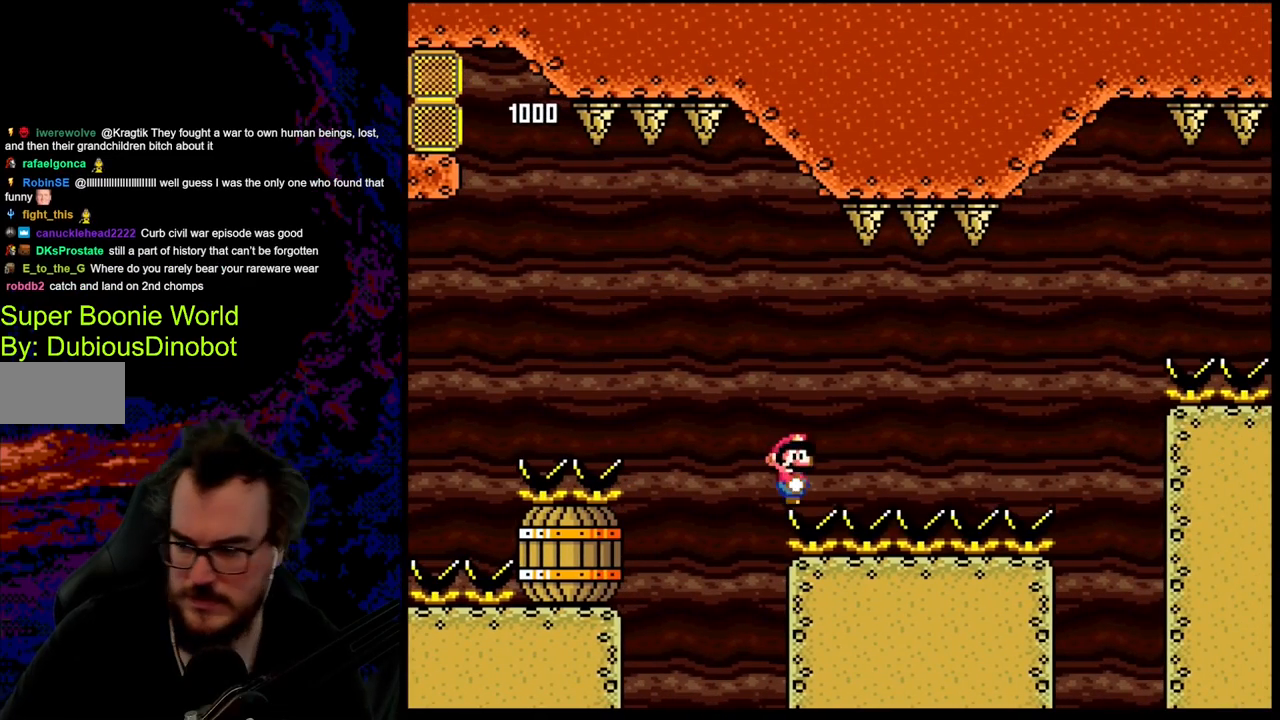
{"buttons": ["Y", "DPAD_RIGHT"], "events": []}
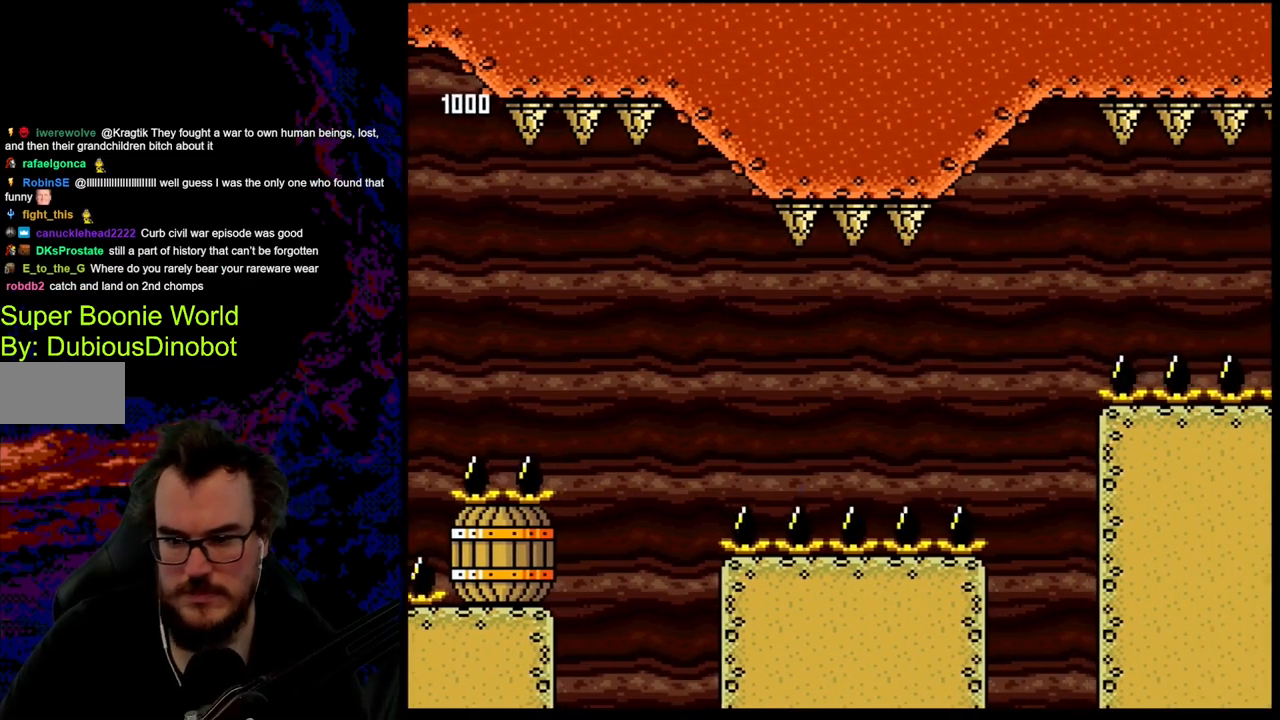
{"buttons": ["B", "Y", "DPAD_RIGHT"], "events": [[267, "B", "down"]]}
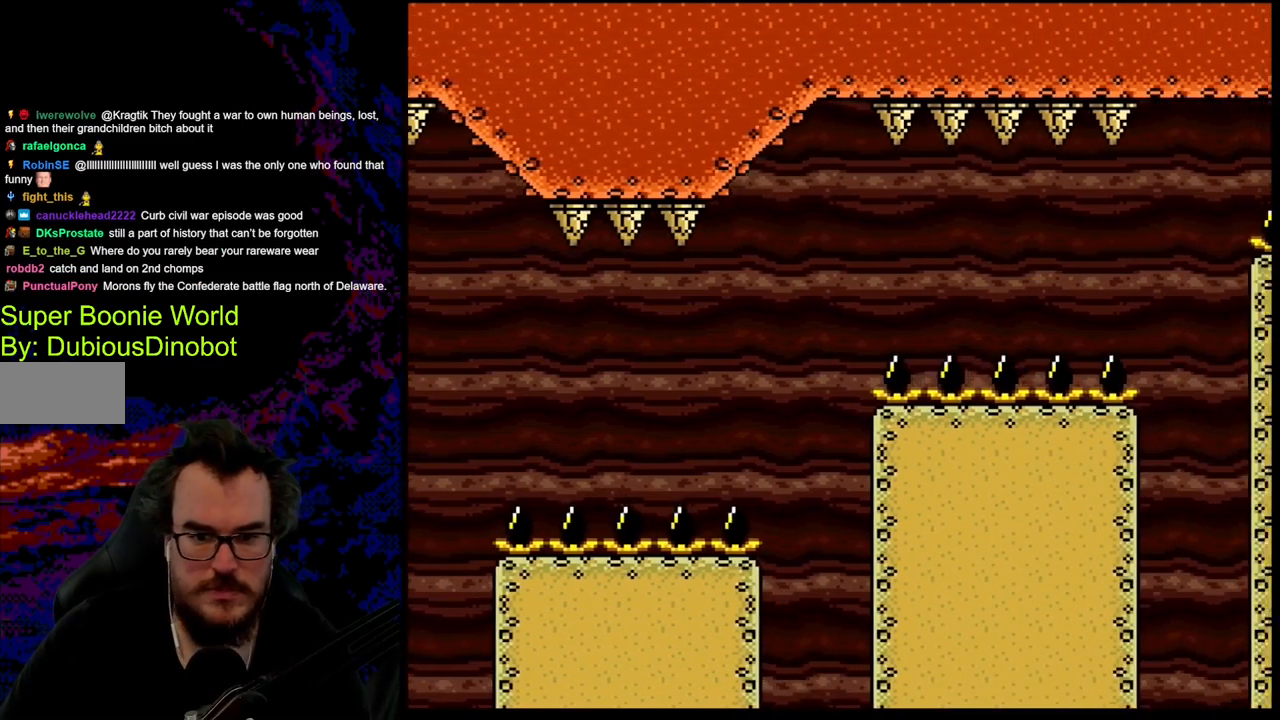
{"buttons": ["X", "DPAD_RIGHT"], "events": [[67, "B", "up"], [150, "X", "down"], [150, "Y", "up"]]}
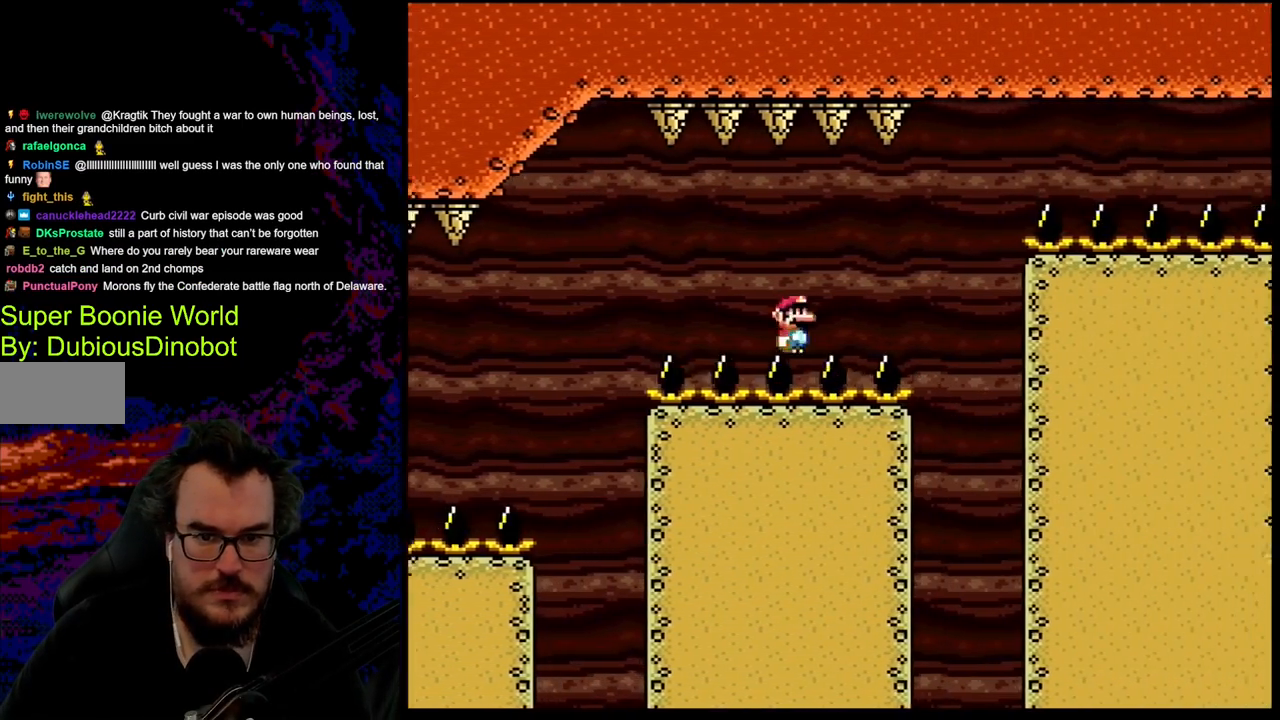
{"buttons": ["X", "DPAD_RIGHT"], "events": [[217, "A", "down"], [450, "A", "up"]]}
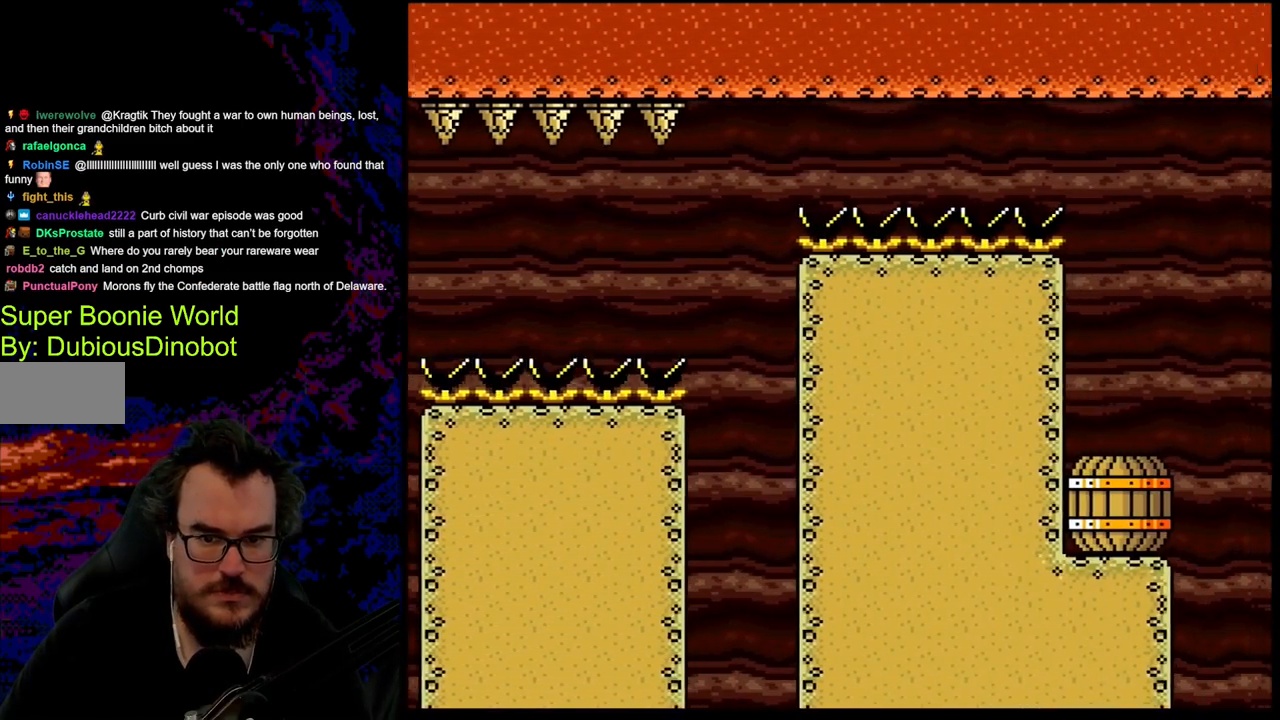
{"buttons": ["A", "X", "DPAD_RIGHT"], "events": [[417, "A", "down"]]}
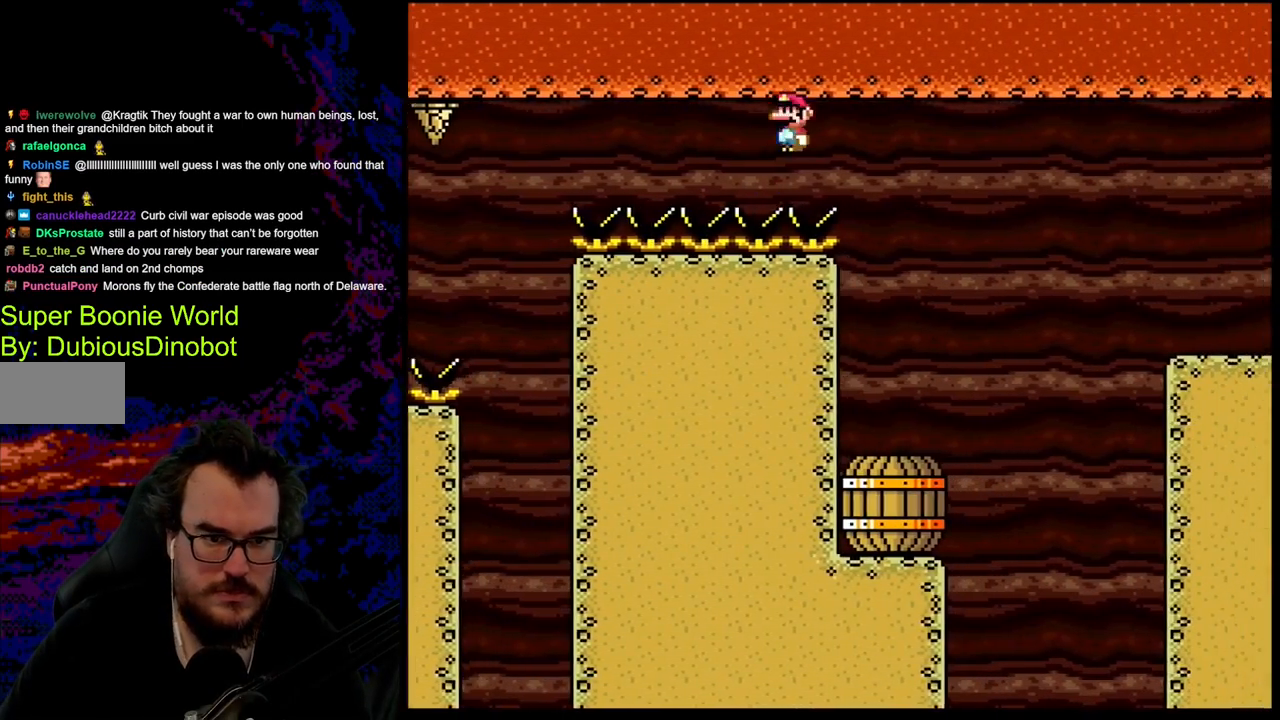
{"buttons": ["X", "DPAD_LEFT"], "events": [[250, "DPAD_LEFT", "down"], [267, "DPAD_DOWN", "down"], [267, "DPAD_RIGHT", "up"], [283, "DPAD_DOWN", "up"], [450, "A", "up"]]}
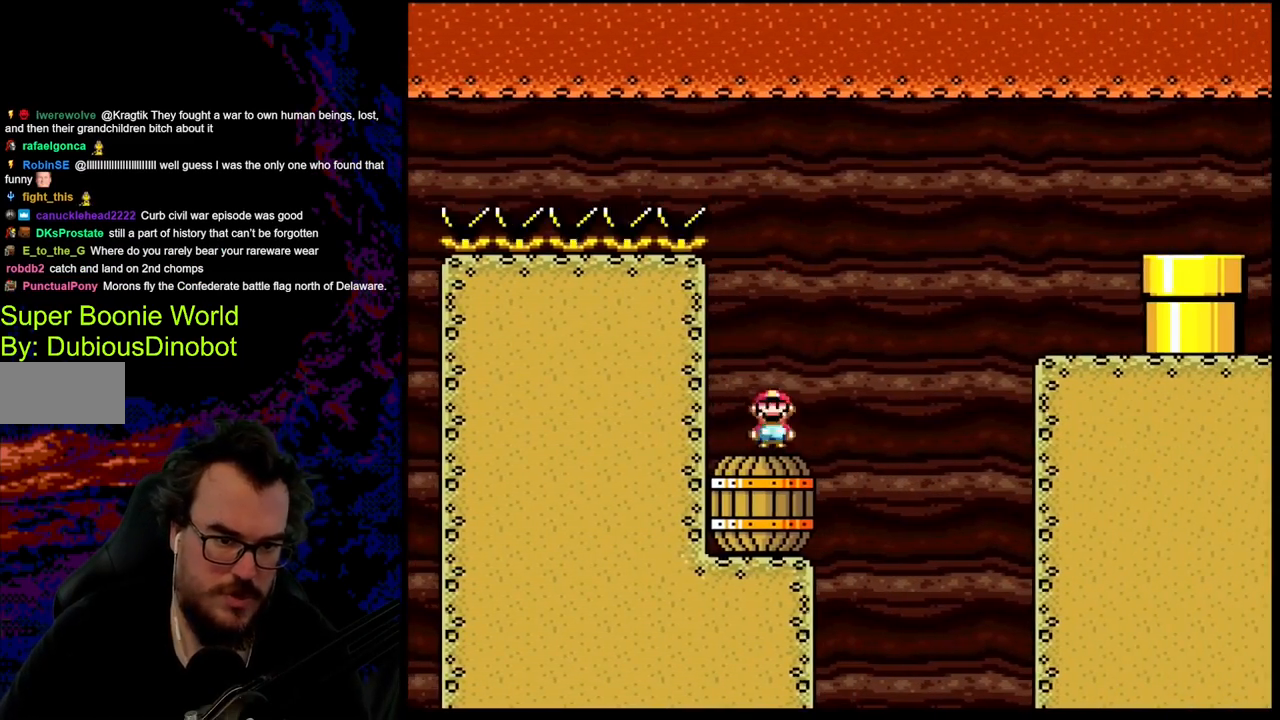
{"buttons": ["B", "Y", "DPAD_RIGHT"], "events": [[50, "DPAD_LEFT", "up"], [50, "X", "up"], [50, "Y", "down"], [100, "DPAD_RIGHT", "down"], [300, "B", "down"]]}
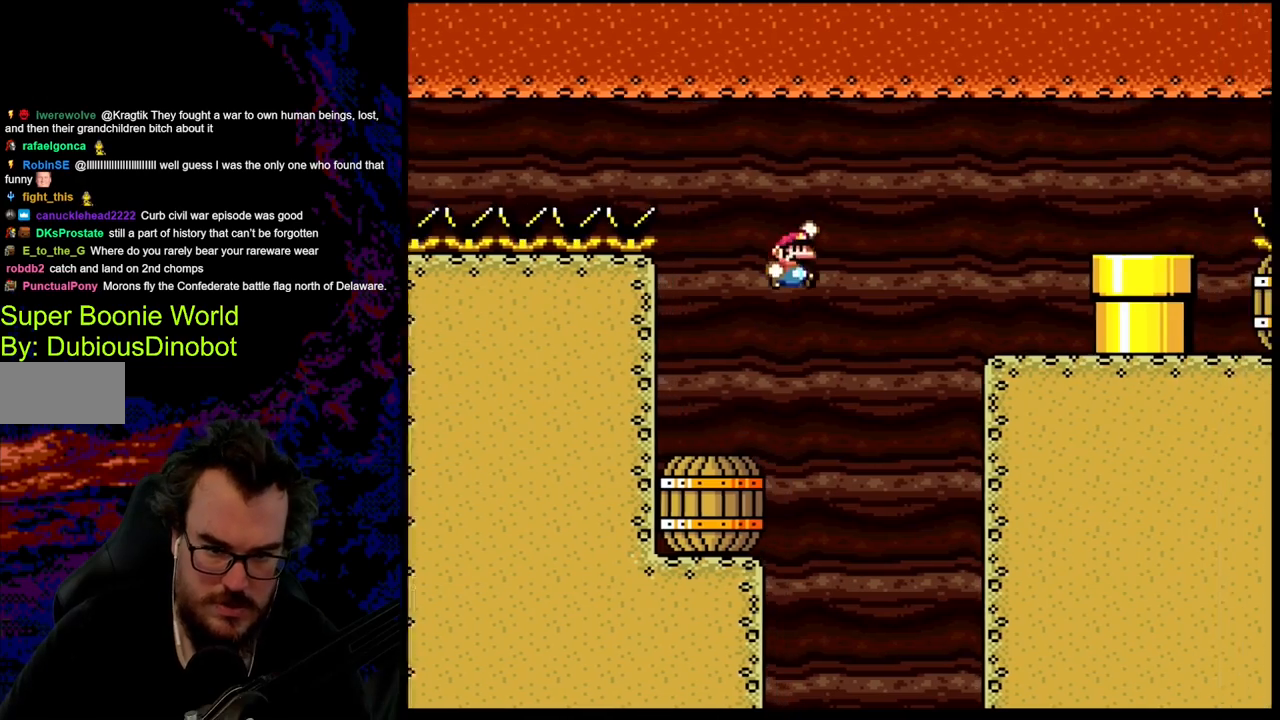
{"buttons": ["Y", "DPAD_DOWN", "DPAD_LEFT"], "events": [[417, "B", "up"], [483, "DPAD_DOWN", "down"], [483, "DPAD_LEFT", "down"], [483, "DPAD_RIGHT", "up"]]}
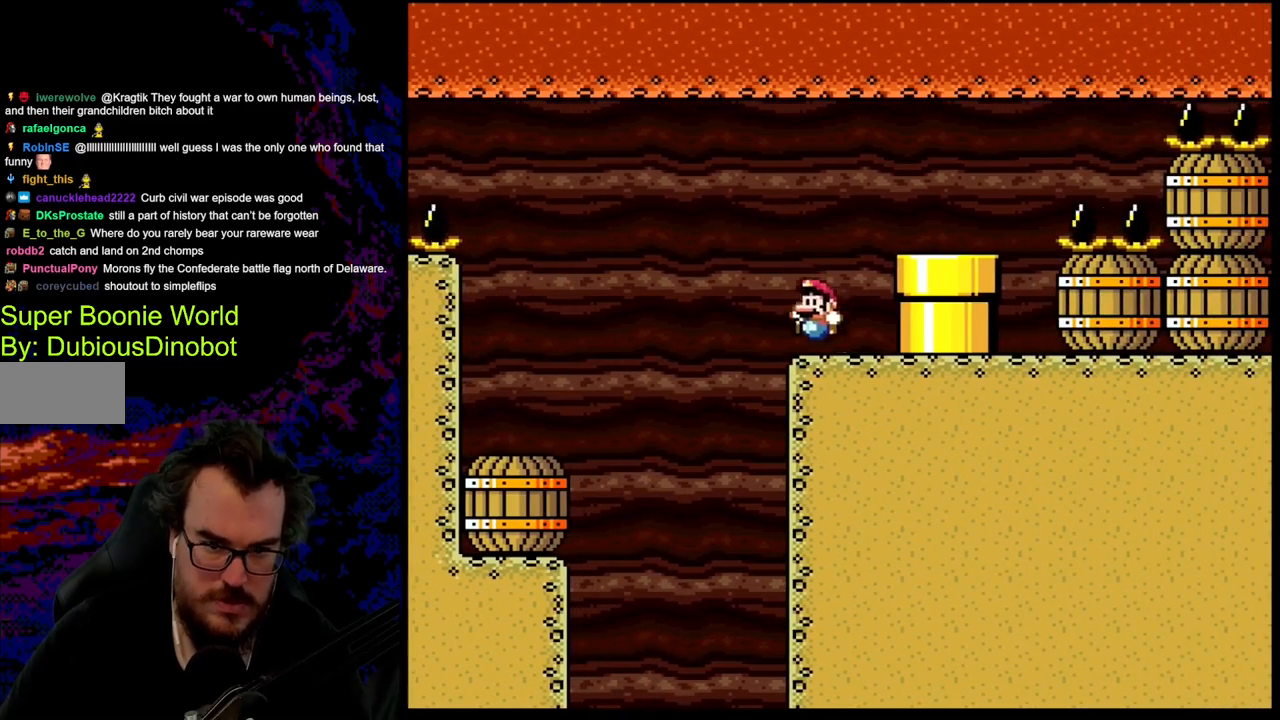
{"buttons": ["Y"], "events": [[17, "DPAD_DOWN", "up"], [100, "B", "down"], [133, "DPAD_LEFT", "up"], [133, "DPAD_RIGHT", "down"], [250, "B", "up"], [467, "DPAD_RIGHT", "up"]]}
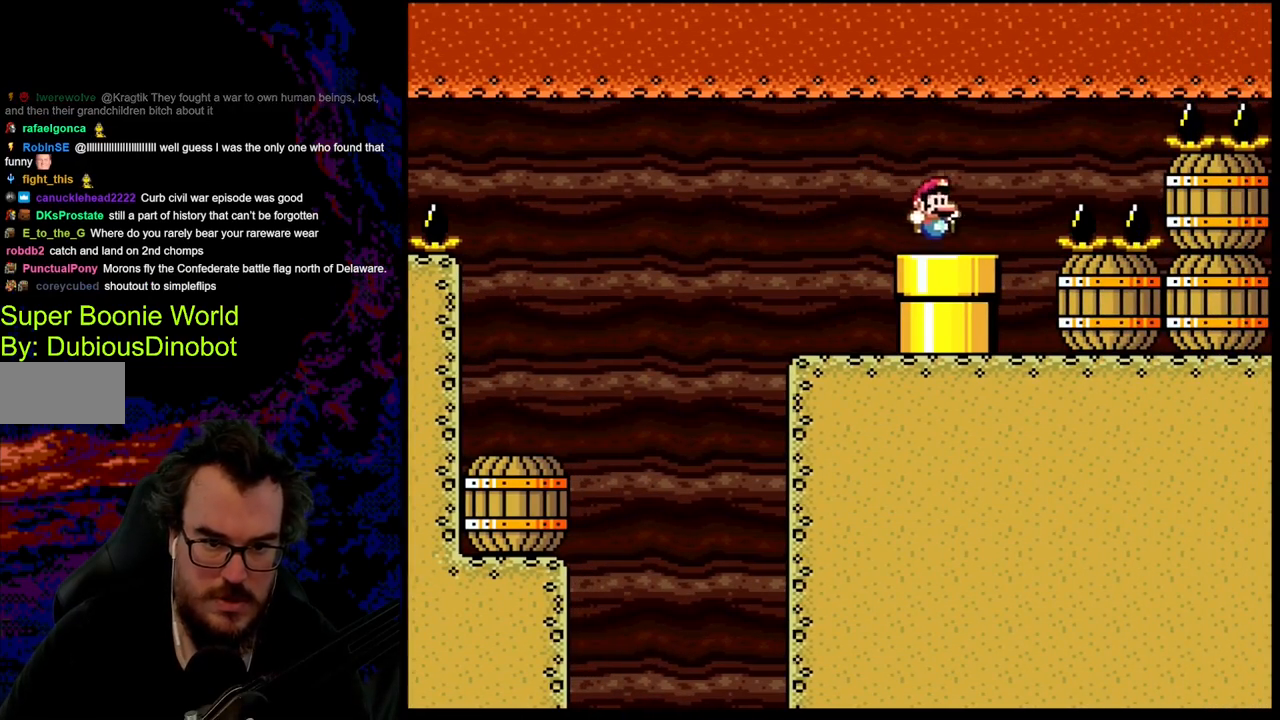
{"buttons": [], "events": [[50, "DPAD_DOWN", "down"], [383, "DPAD_DOWN", "up"], [450, "Y", "up"]]}
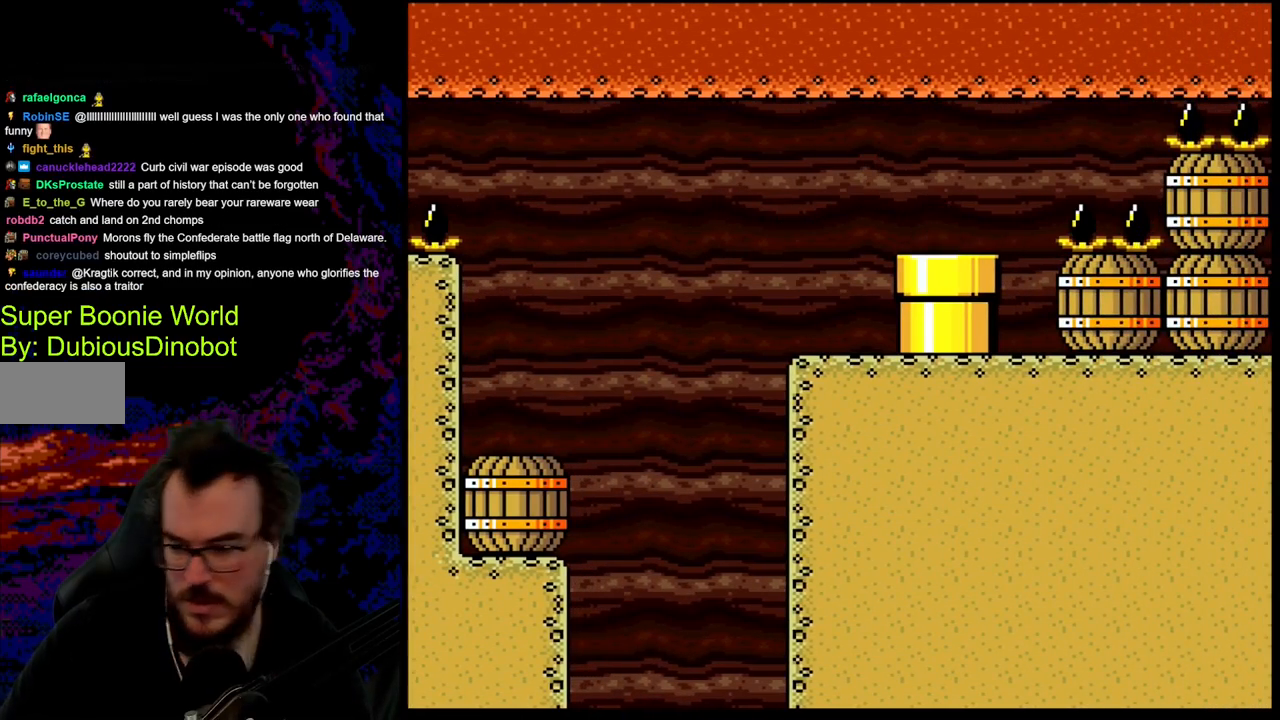
{"buttons": ["B"], "events": [[483, "B", "down"]]}
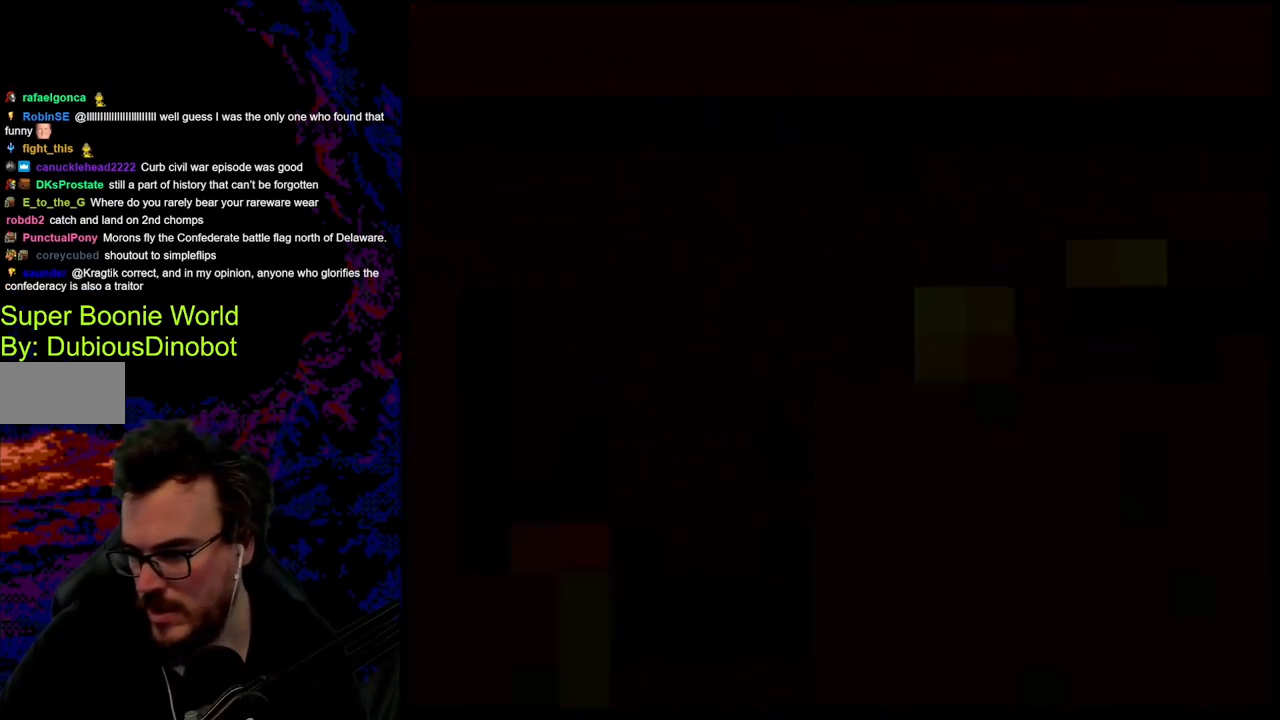
{"buttons": [], "events": [[200, "B", "up"]]}